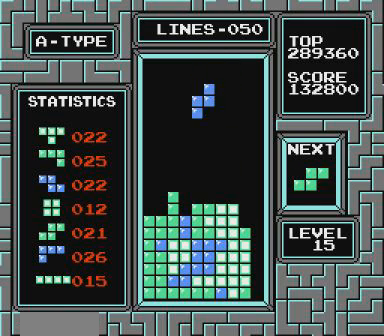
Gameplay with a controller (Nintendo layout); each line is a JSON object with the inputs held at the frame after it. "events" lists button and stick changes between this image and that frame as [ms after this image, input, new state], when the widget could be followed in between. Not read: L3 R3 START.
{"buttons": [], "events": [[200, "DPAD_LEFT", "down"], [267, "DPAD_LEFT", "up"]]}
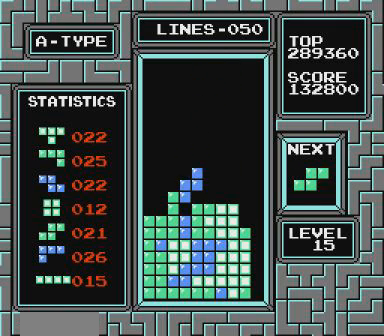
{"buttons": ["DPAD_RIGHT"], "events": [[167, "DPAD_RIGHT", "down"], [467, "B", "down"], [500, "B", "up"]]}
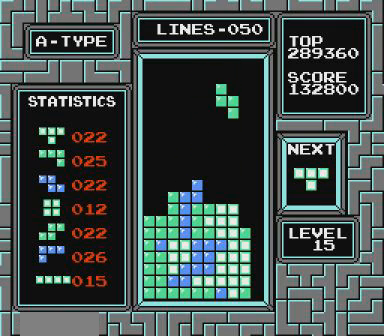
{"buttons": [], "events": [[400, "DPAD_RIGHT", "up"]]}
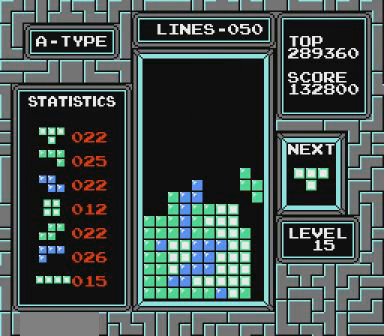
{"buttons": [], "events": []}
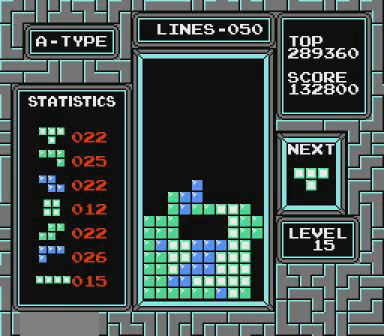
{"buttons": [], "events": [[367, "DPAD_RIGHT", "down"], [400, "B", "down"], [400, "DPAD_RIGHT", "up"], [467, "B", "up"]]}
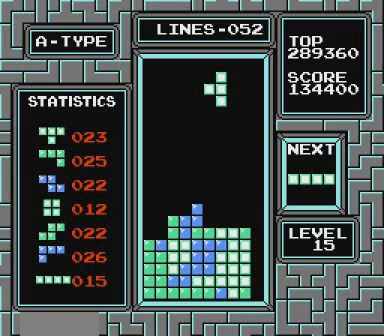
{"buttons": [], "events": [[67, "B", "down"], [100, "B", "up"]]}
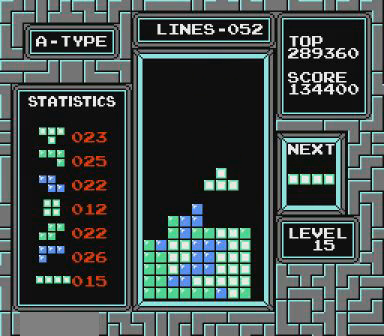
{"buttons": ["DPAD_RIGHT"], "events": [[267, "DPAD_RIGHT", "down"]]}
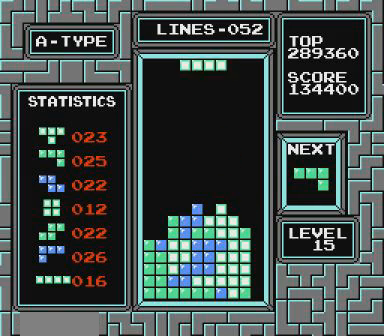
{"buttons": ["DPAD_RIGHT"], "events": [[167, "B", "down"], [267, "B", "up"]]}
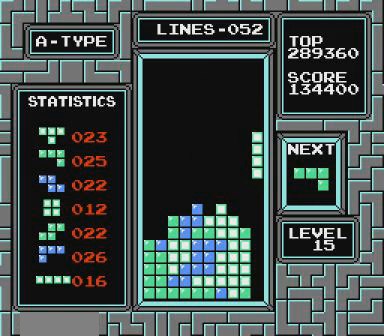
{"buttons": [], "events": [[200, "DPAD_RIGHT", "up"]]}
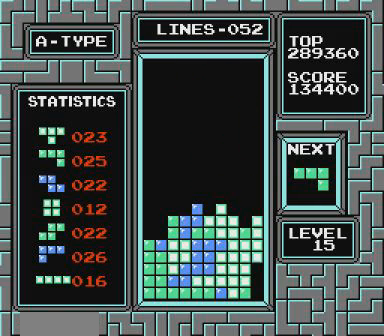
{"buttons": [], "events": []}
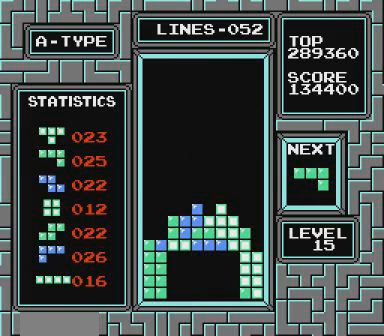
{"buttons": ["B", "DPAD_LEFT"], "events": [[67, "DPAD_LEFT", "down"], [400, "B", "down"]]}
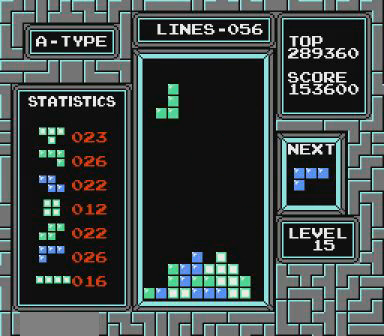
{"buttons": [], "events": [[67, "B", "up"], [367, "DPAD_LEFT", "up"]]}
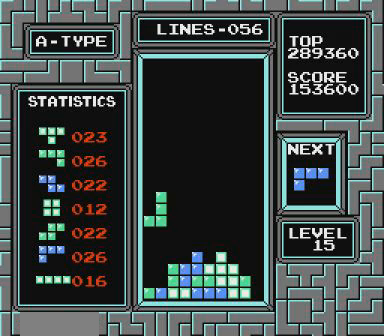
{"buttons": [], "events": []}
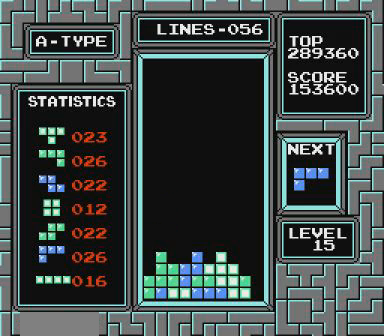
{"buttons": ["DPAD_LEFT"], "events": [[67, "DPAD_LEFT", "down"]]}
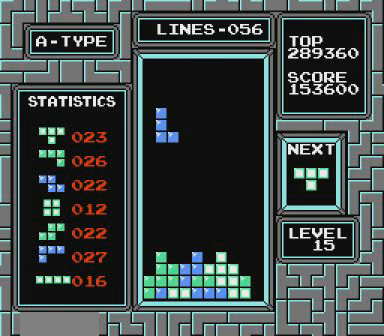
{"buttons": [], "events": [[67, "DPAD_LEFT", "up"]]}
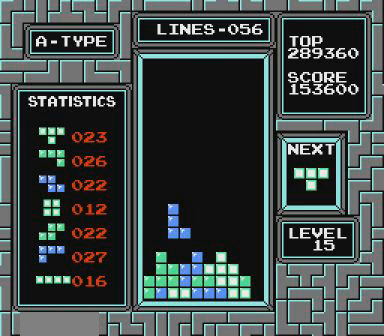
{"buttons": ["DPAD_RIGHT"], "events": [[467, "DPAD_RIGHT", "down"]]}
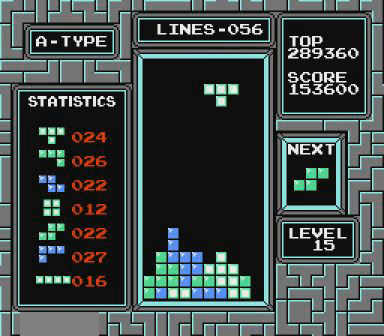
{"buttons": [], "events": [[400, "DPAD_RIGHT", "up"]]}
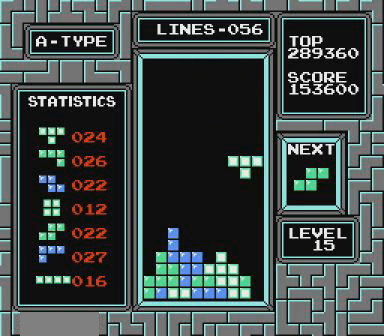
{"buttons": [], "events": []}
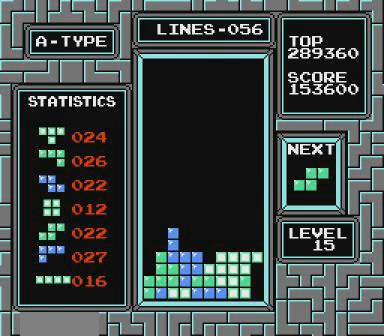
{"buttons": [], "events": [[367, "B", "down"], [400, "B", "up"]]}
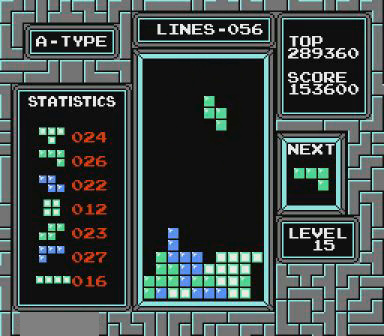
{"buttons": [], "events": [[267, "DPAD_LEFT", "down"], [300, "DPAD_LEFT", "up"]]}
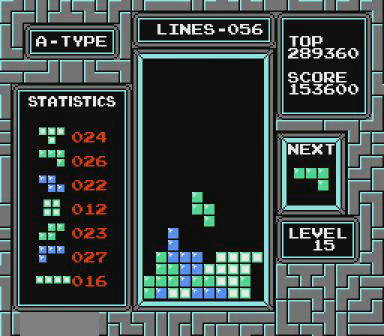
{"buttons": ["DPAD_LEFT"], "events": [[467, "DPAD_LEFT", "down"]]}
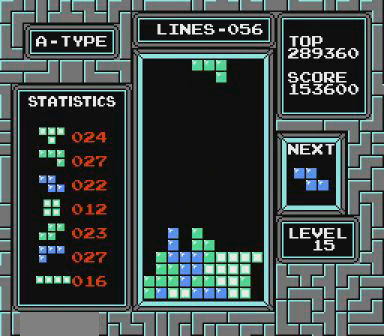
{"buttons": ["DPAD_LEFT"], "events": []}
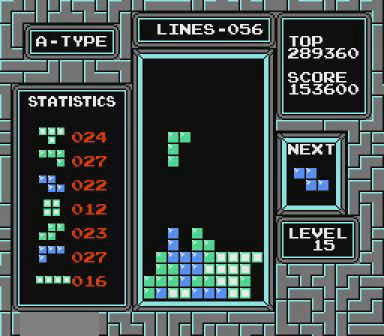
{"buttons": [], "events": [[367, "DPAD_LEFT", "up"]]}
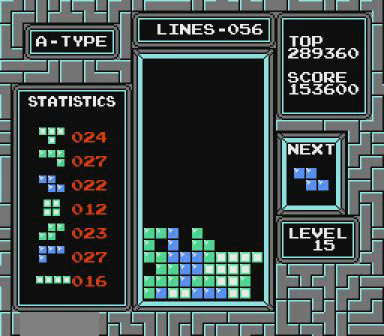
{"buttons": [], "events": []}
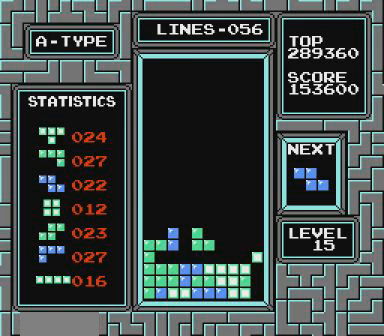
{"buttons": [], "events": []}
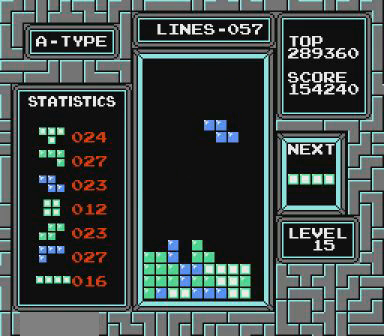
{"buttons": [], "events": []}
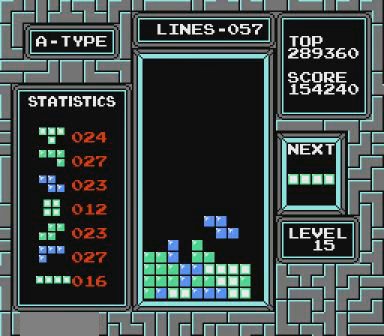
{"buttons": ["DPAD_LEFT"], "events": [[367, "DPAD_LEFT", "down"]]}
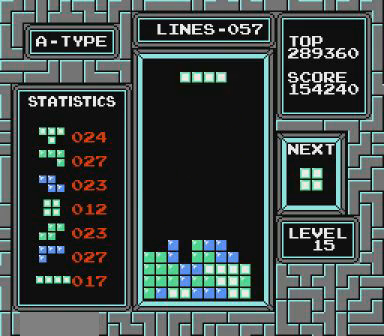
{"buttons": [], "events": [[367, "DPAD_LEFT", "up"]]}
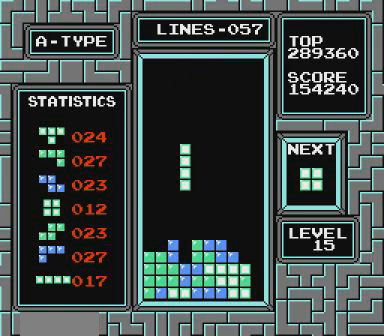
{"buttons": [], "events": []}
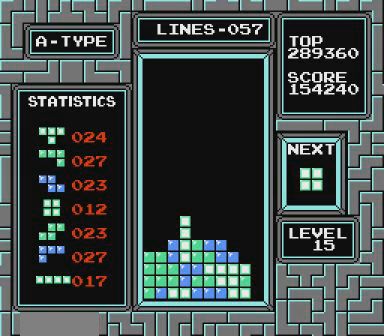
{"buttons": ["DPAD_LEFT"], "events": [[67, "DPAD_LEFT", "down"]]}